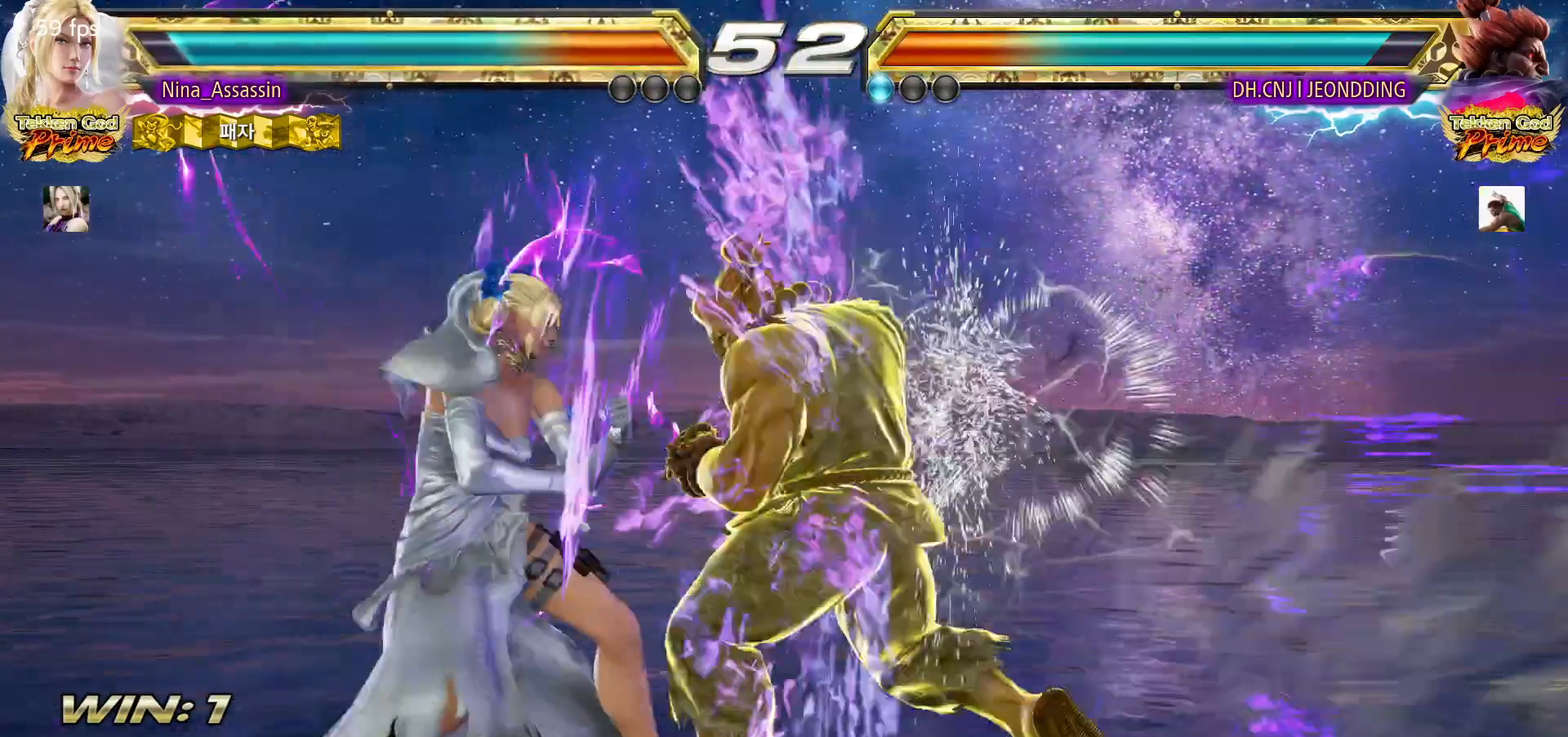
Gameplay with a controller (arcade stick); each line is a JSON object with the inputs held at the frame after it (dt_ms = milliseconds from this image to that frame). "events" lists button and stick changes between this image and that frame as [ms after this image, input, new state], when the widget could be followed in between. Not read: L3 R3.
{"dt_ms": 500, "buttons": [], "left_stick": "down-left"}
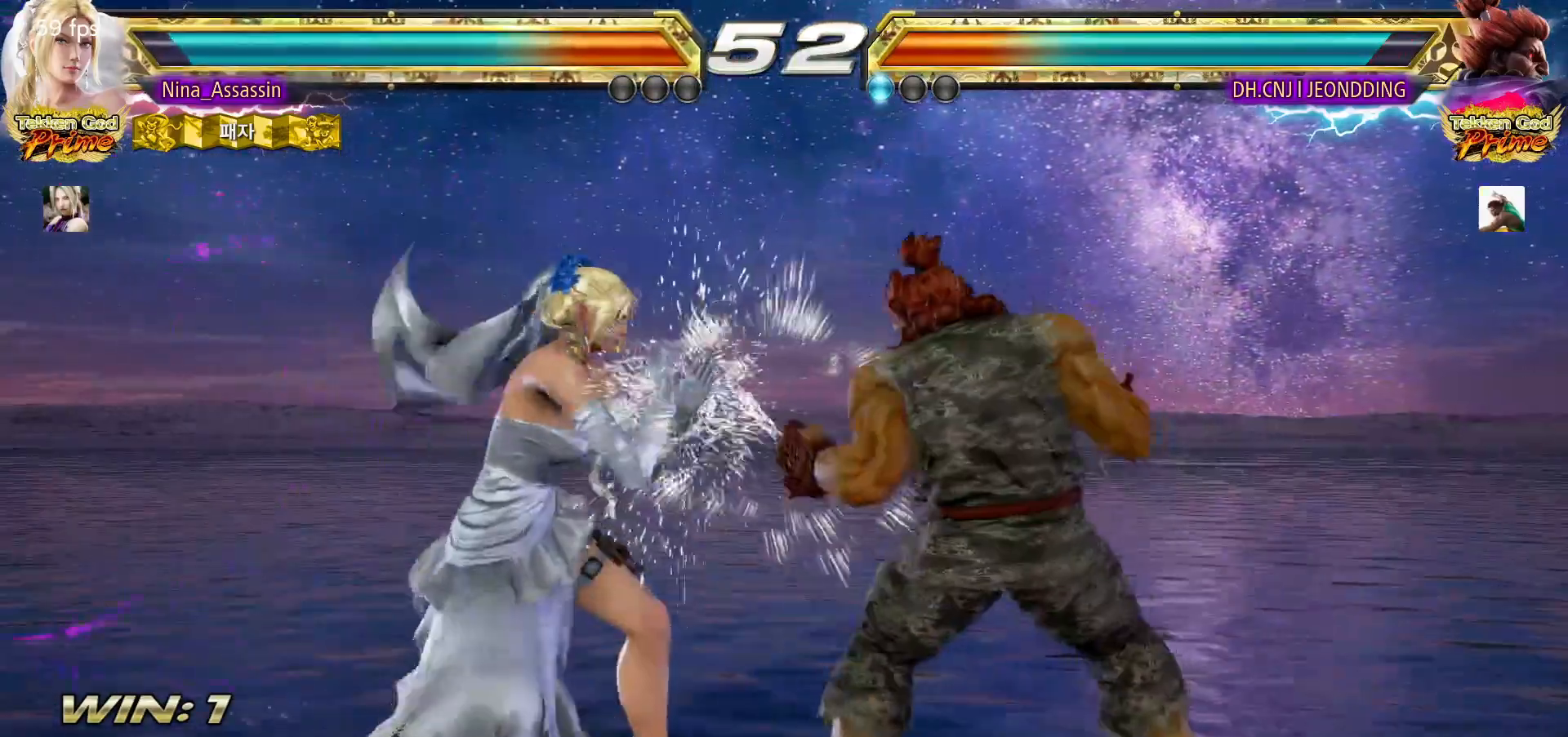
{"dt_ms": 500, "buttons": [], "left_stick": "center", "events": [[200, "left_stick", "left"], [500, "left_stick", "center"]]}
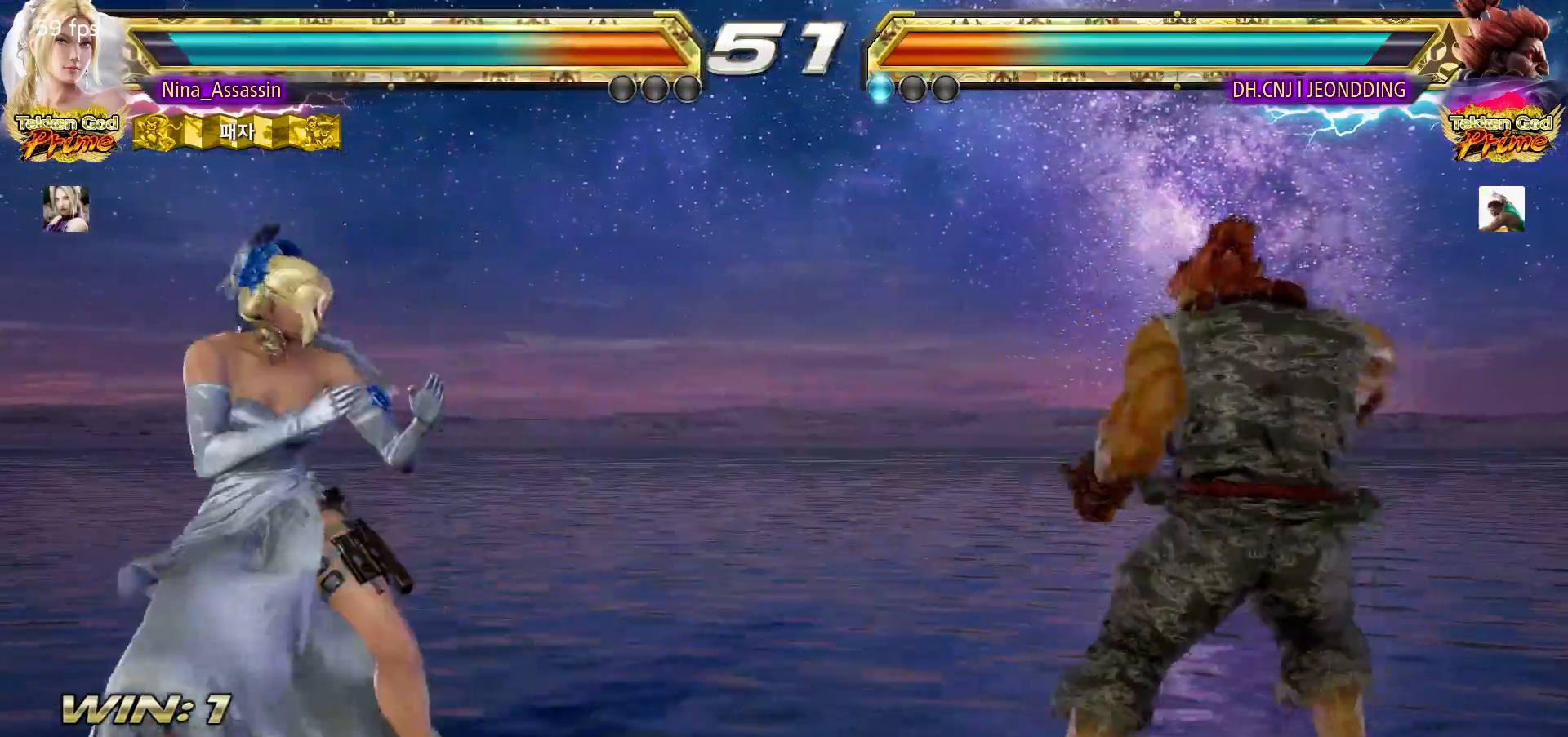
{"dt_ms": 500, "buttons": ["TRIANGLE"], "left_stick": "center", "events": [[17, "left_stick", "left"], [83, "left_stick", "center"], [150, "left_stick", "up"], [267, "left_stick", "center"], [317, "SQUARE", "down"], [317, "left_stick", "down-right"], [383, "SQUARE", "up"], [433, "TRIANGLE", "down"], [467, "left_stick", "center"]]}
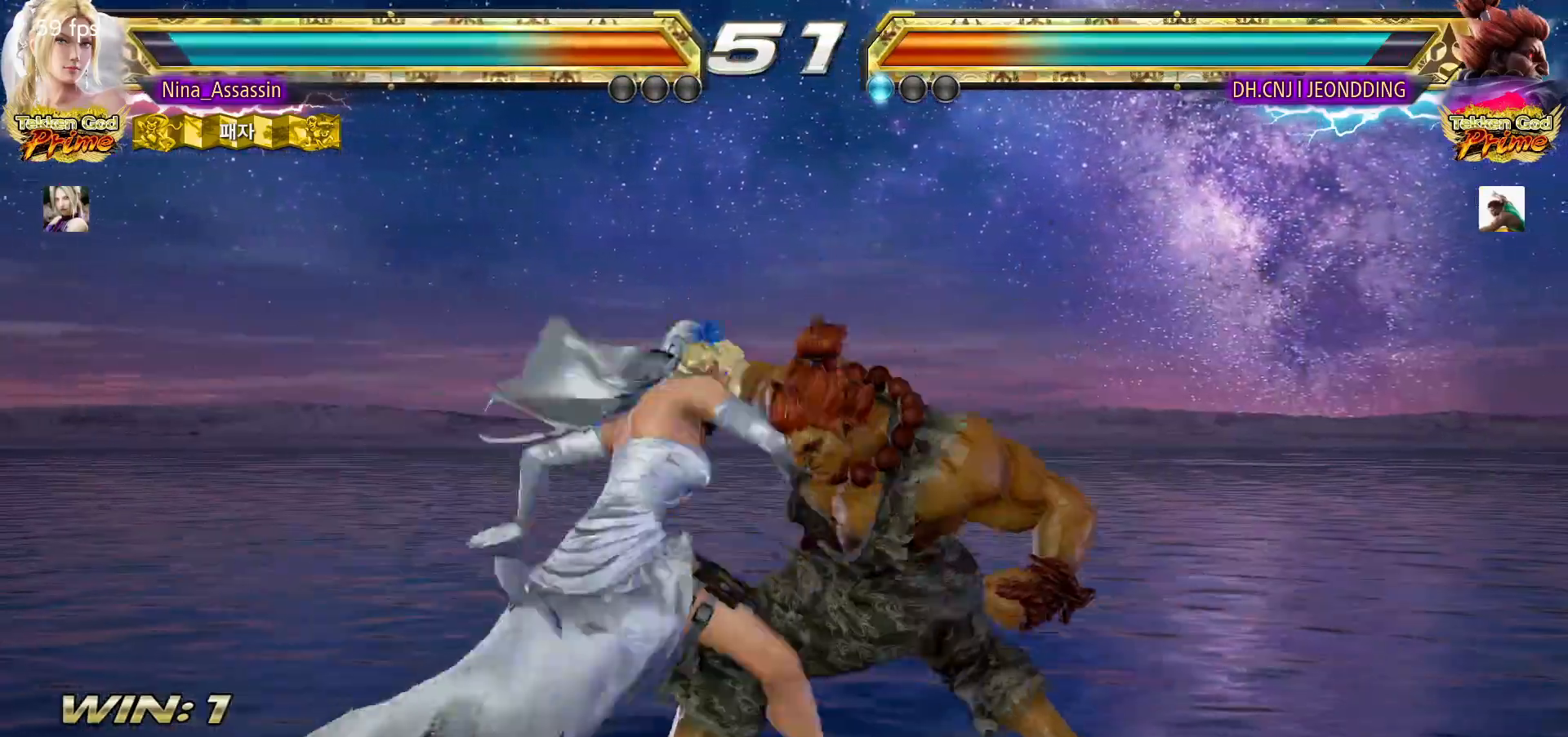
{"dt_ms": 500, "buttons": [], "left_stick": "center", "events": [[17, "TRIANGLE", "up"]]}
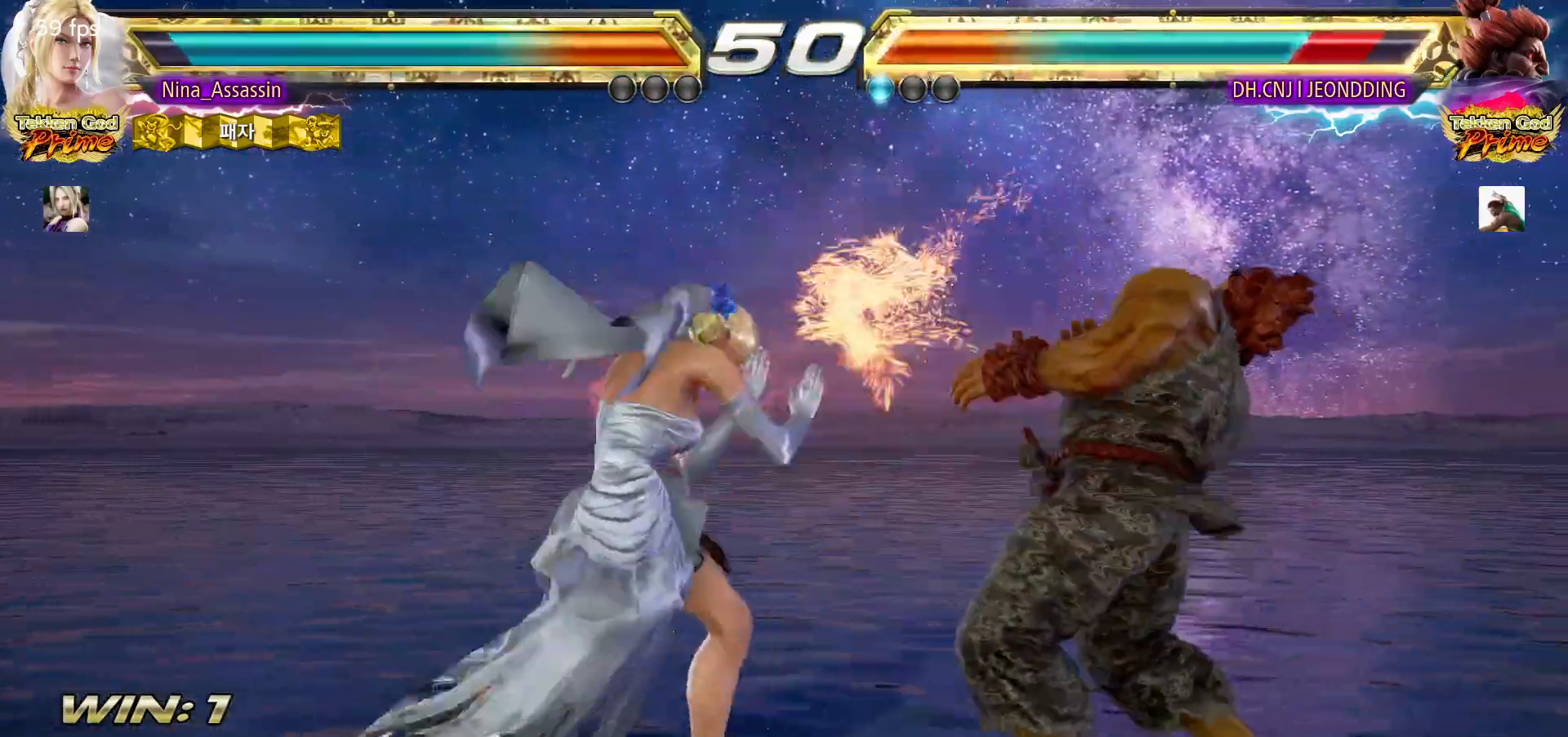
{"dt_ms": 500, "buttons": [], "left_stick": "center", "events": [[100, "CIRCLE", "down"], [150, "CIRCLE", "up"], [183, "CIRCLE", "down"], [200, "CIRCLE", "up"]]}
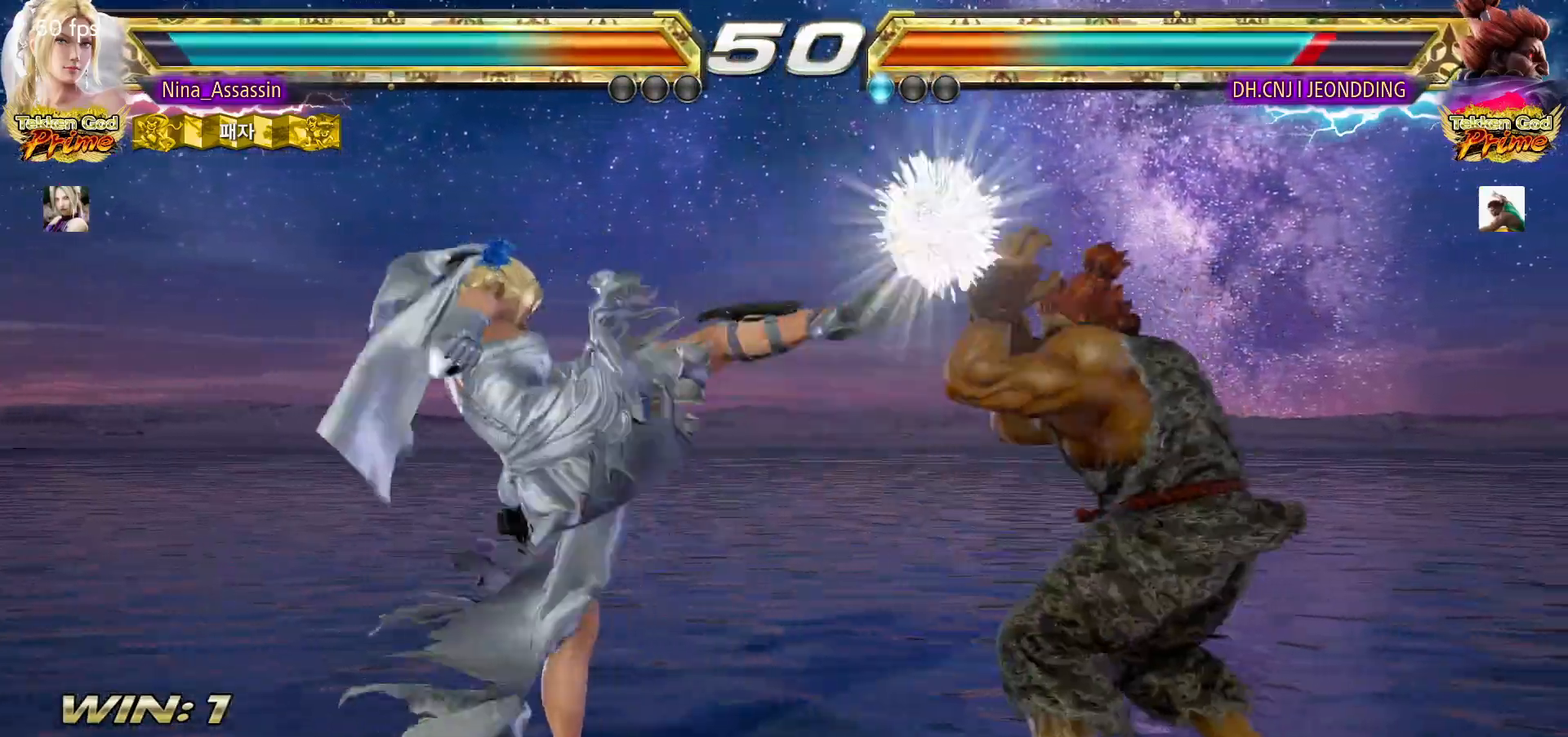
{"dt_ms": 500, "buttons": [], "left_stick": "down-right", "events": [[317, "left_stick", "down-right"]]}
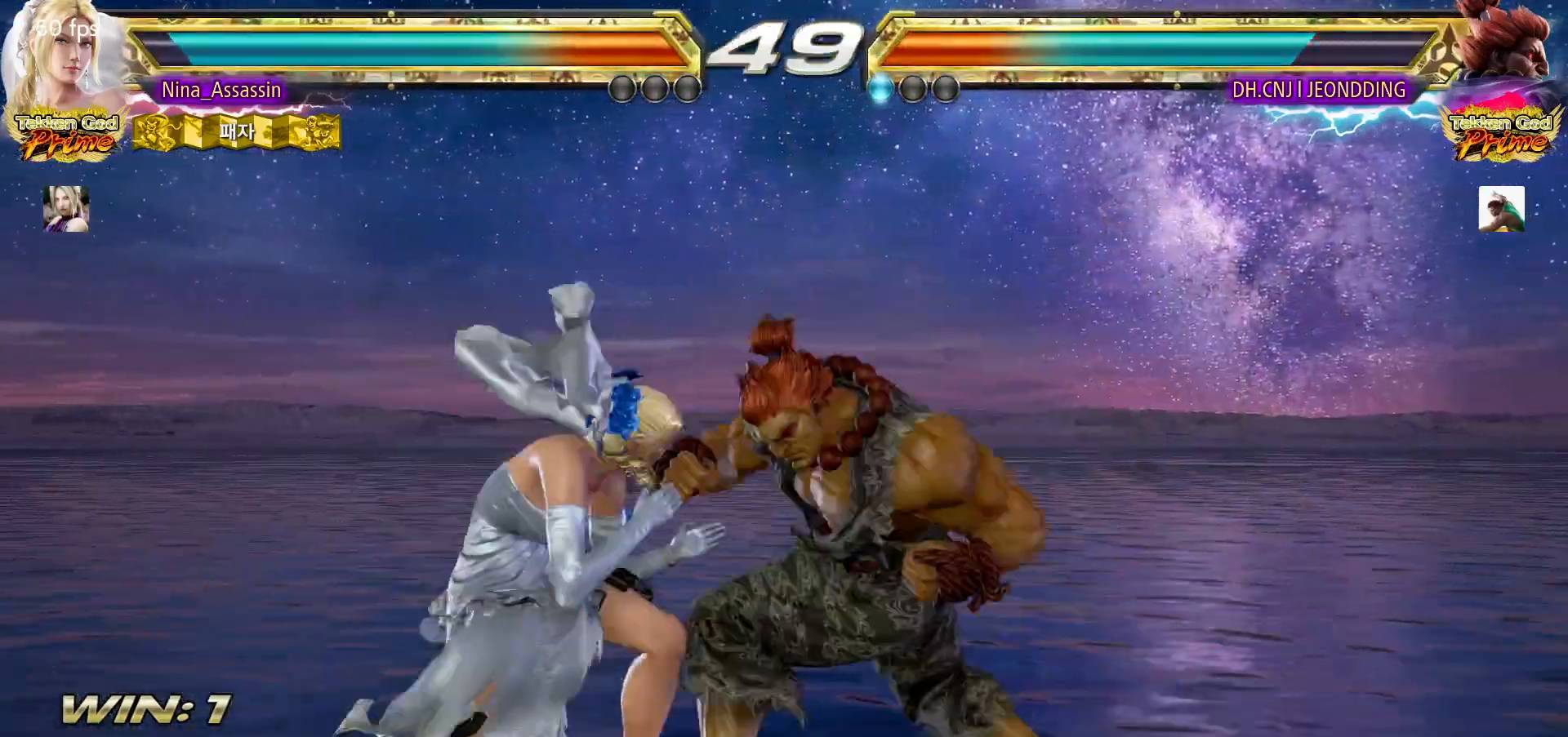
{"dt_ms": 500, "buttons": [], "left_stick": "down-right"}
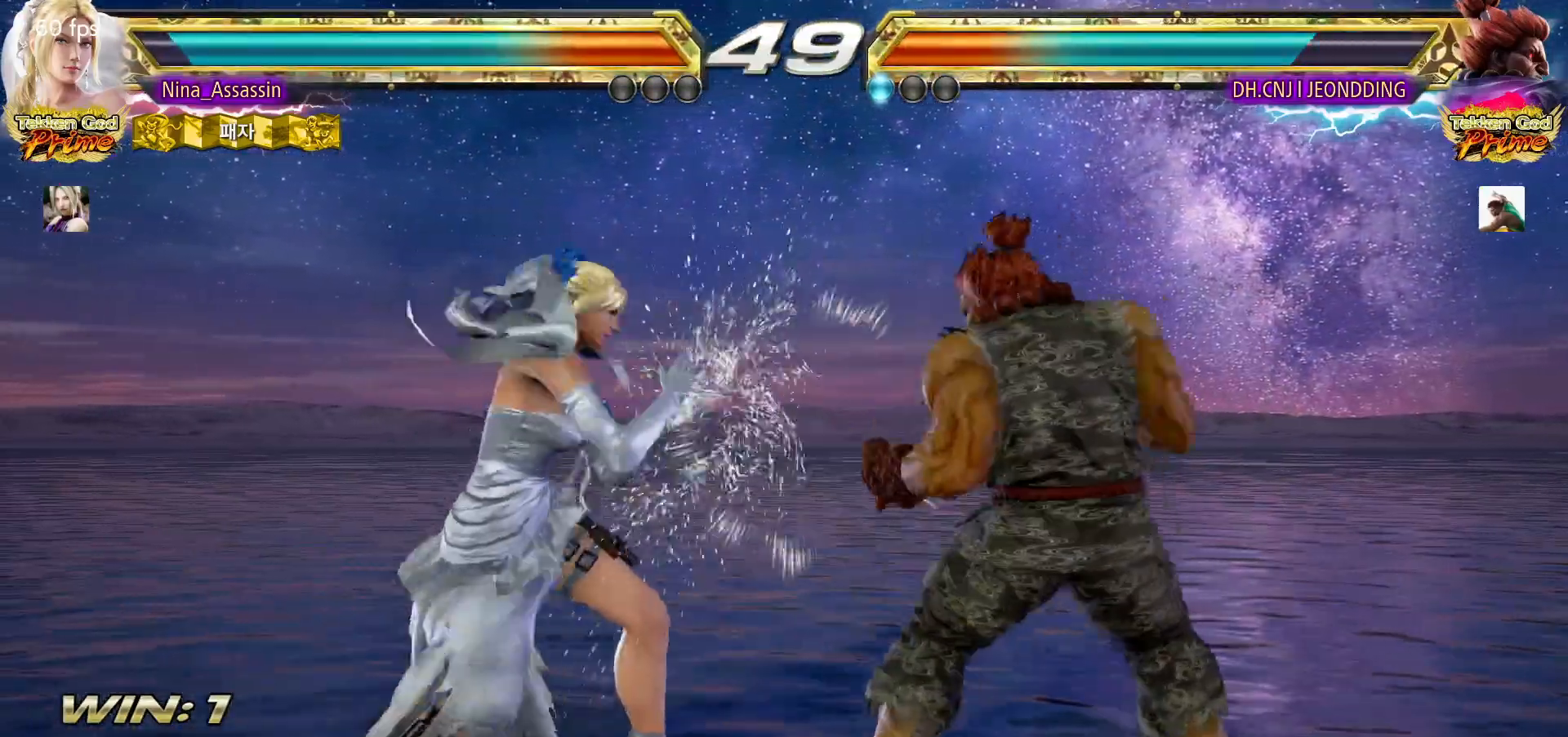
{"dt_ms": 500, "buttons": [], "left_stick": "center", "events": [[50, "TRIANGLE", "down"], [67, "left_stick", "center"], [133, "TRIANGLE", "up"]]}
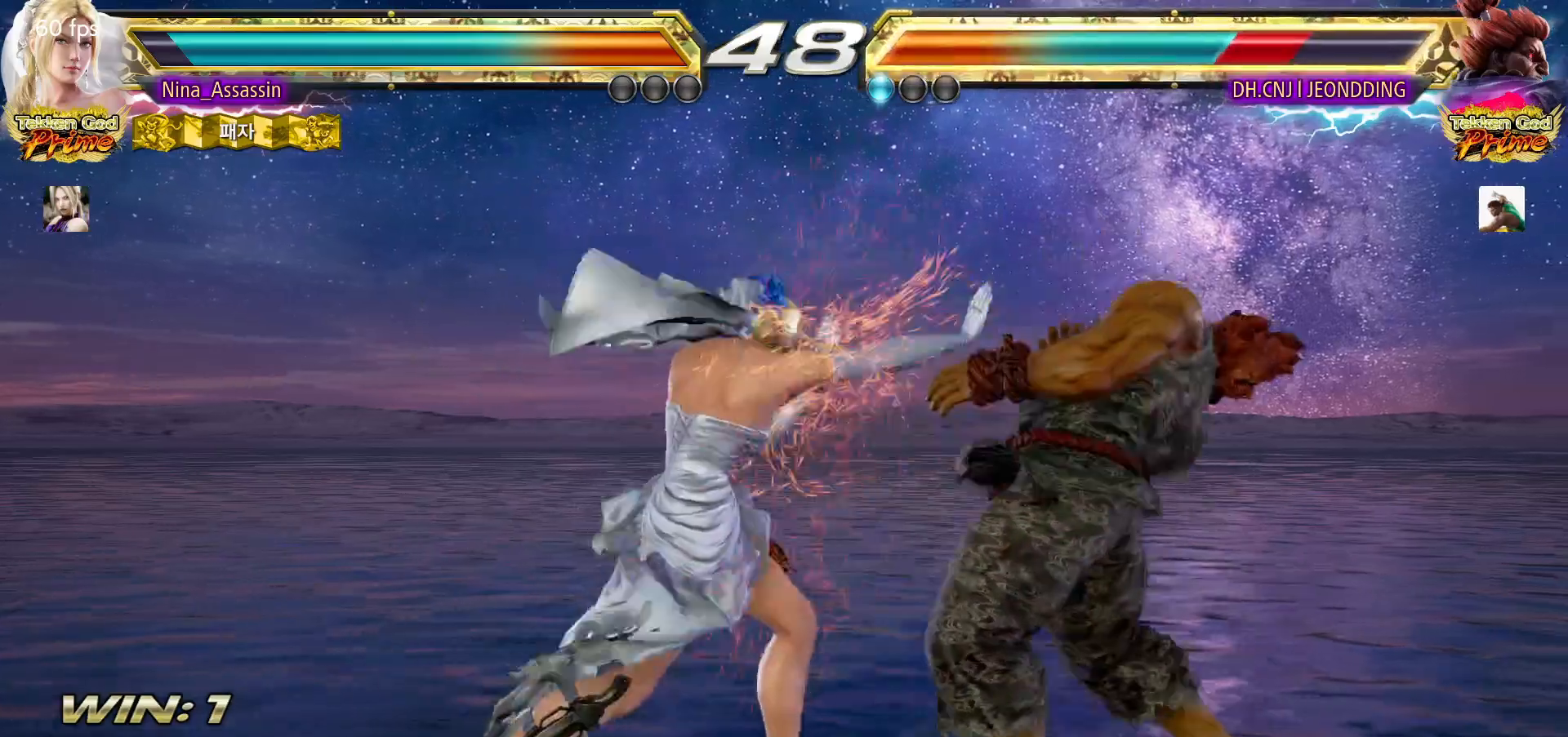
{"dt_ms": 500, "buttons": [], "left_stick": "center", "events": [[183, "left_stick", "down-right"], [217, "SQUARE", "down"], [283, "SQUARE", "up"], [383, "left_stick", "center"]]}
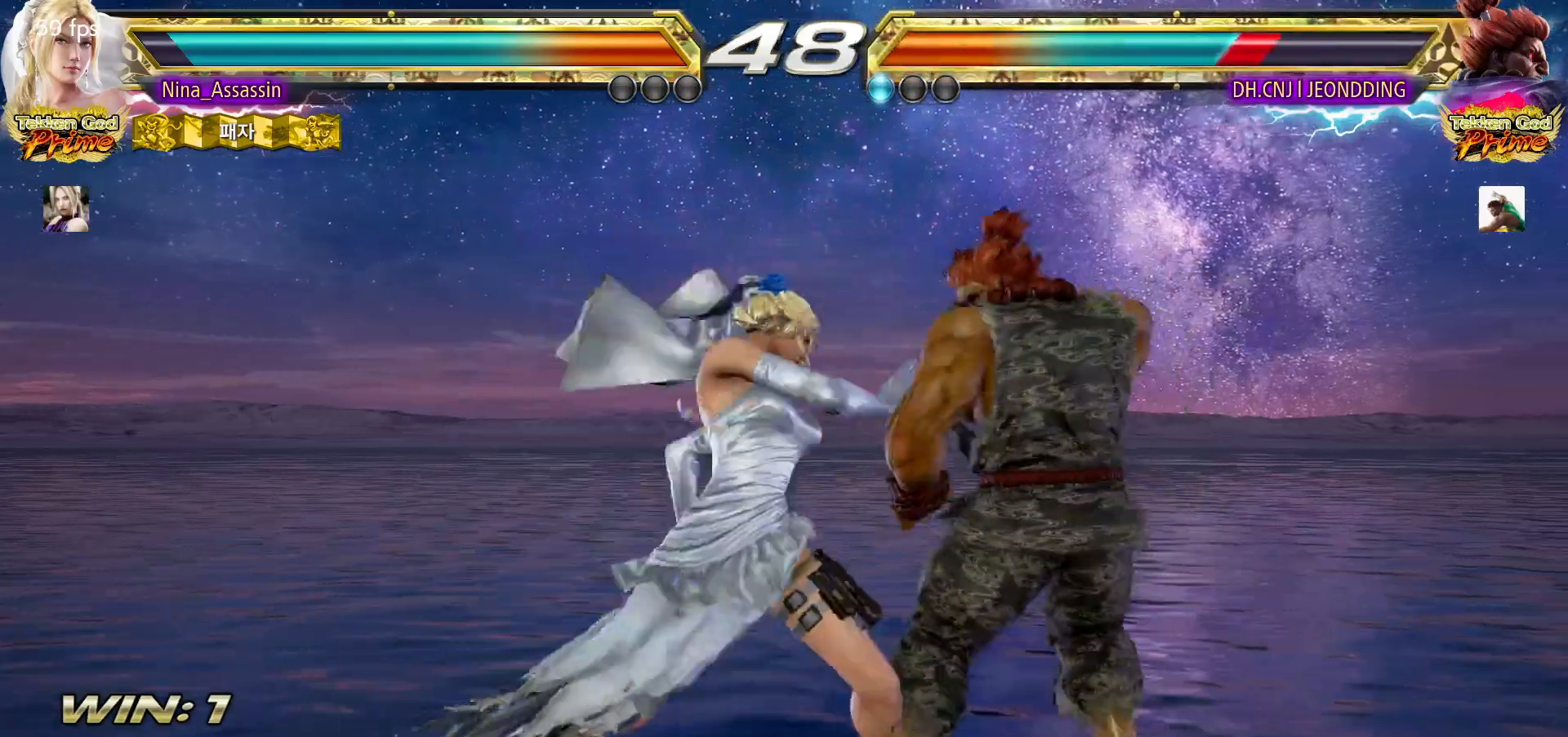
{"dt_ms": 500, "buttons": [], "left_stick": "center", "events": [[250, "left_stick", "down"], [283, "TRIANGLE", "down"], [383, "TRIANGLE", "up"], [383, "left_stick", "center"]]}
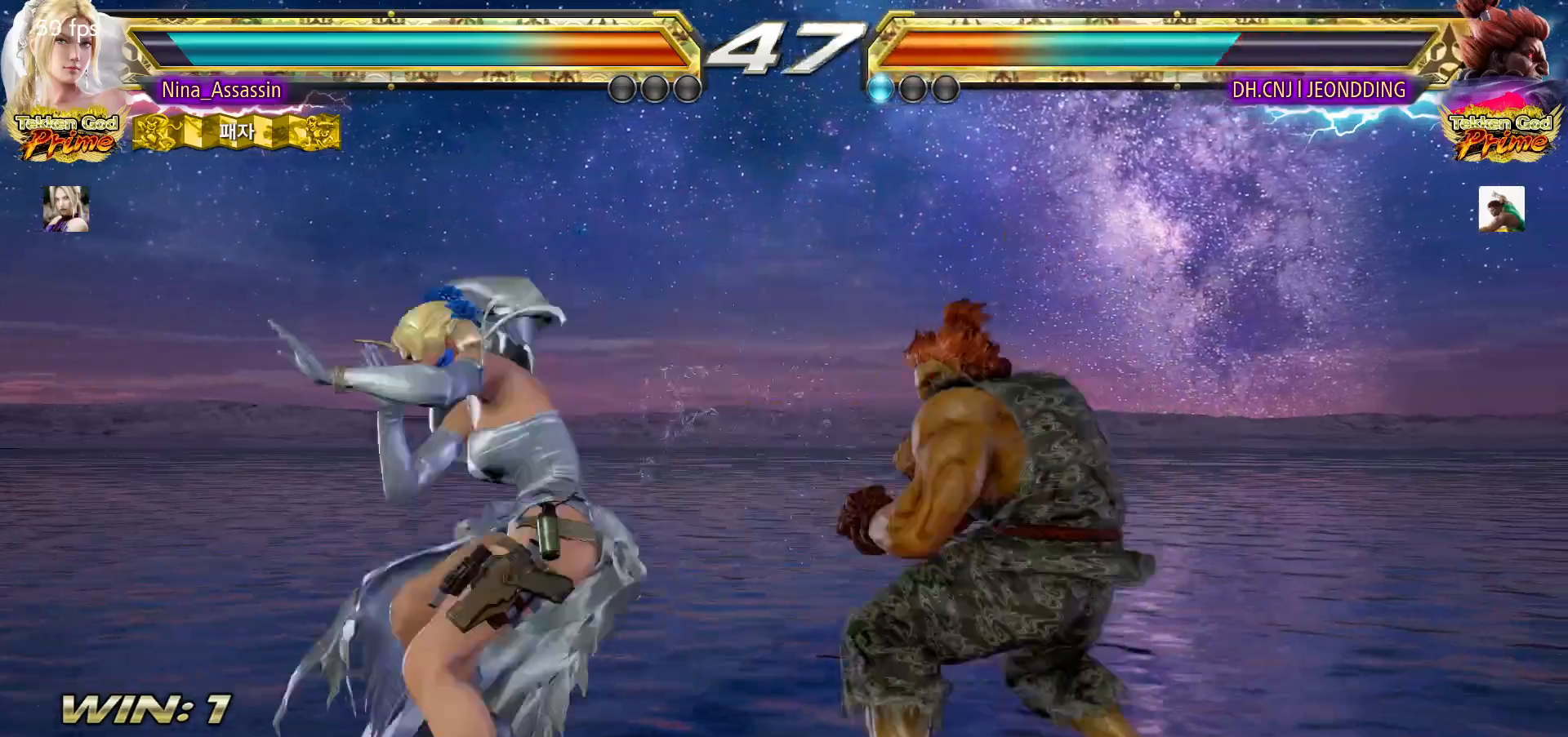
{"dt_ms": 500, "buttons": [], "left_stick": "center", "events": []}
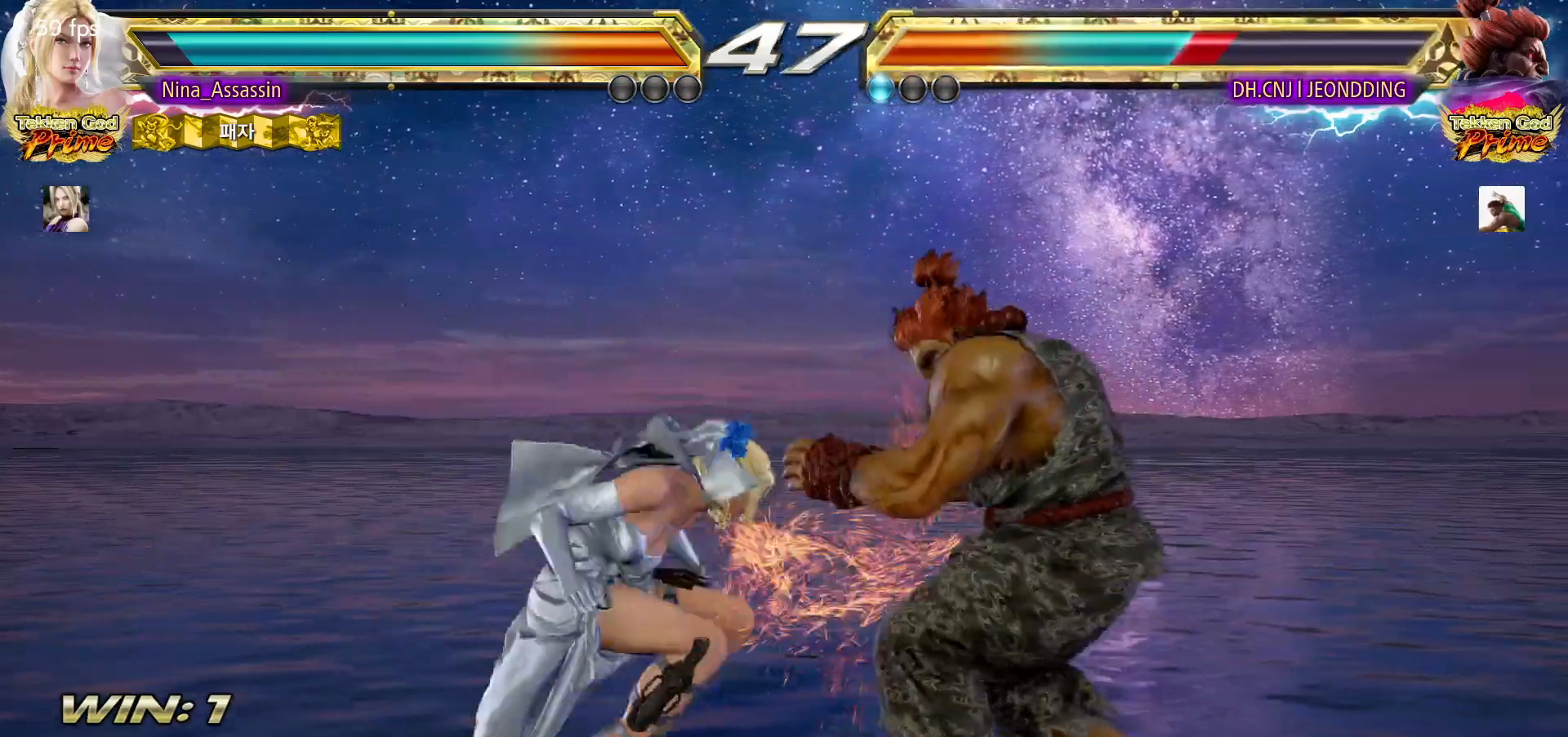
{"dt_ms": 500, "buttons": [], "left_stick": "center", "events": [[33, "left_stick", "down"], [83, "CIRCLE", "down"], [167, "CIRCLE", "up"], [217, "left_stick", "center"]]}
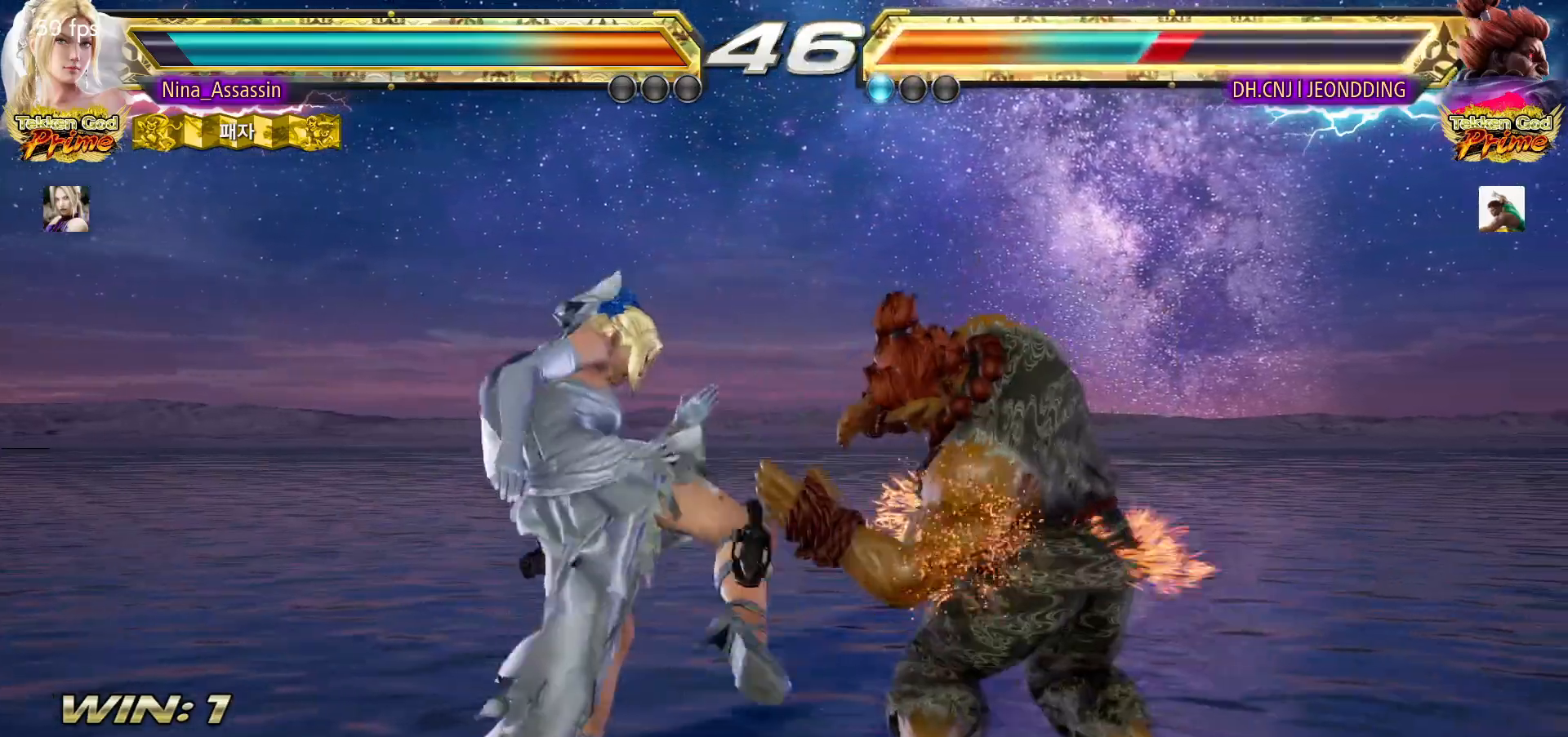
{"dt_ms": 500, "buttons": [], "left_stick": "center", "events": [[183, "left_stick", "up"], [267, "left_stick", "center"], [417, "left_stick", "left"], [483, "left_stick", "center"]]}
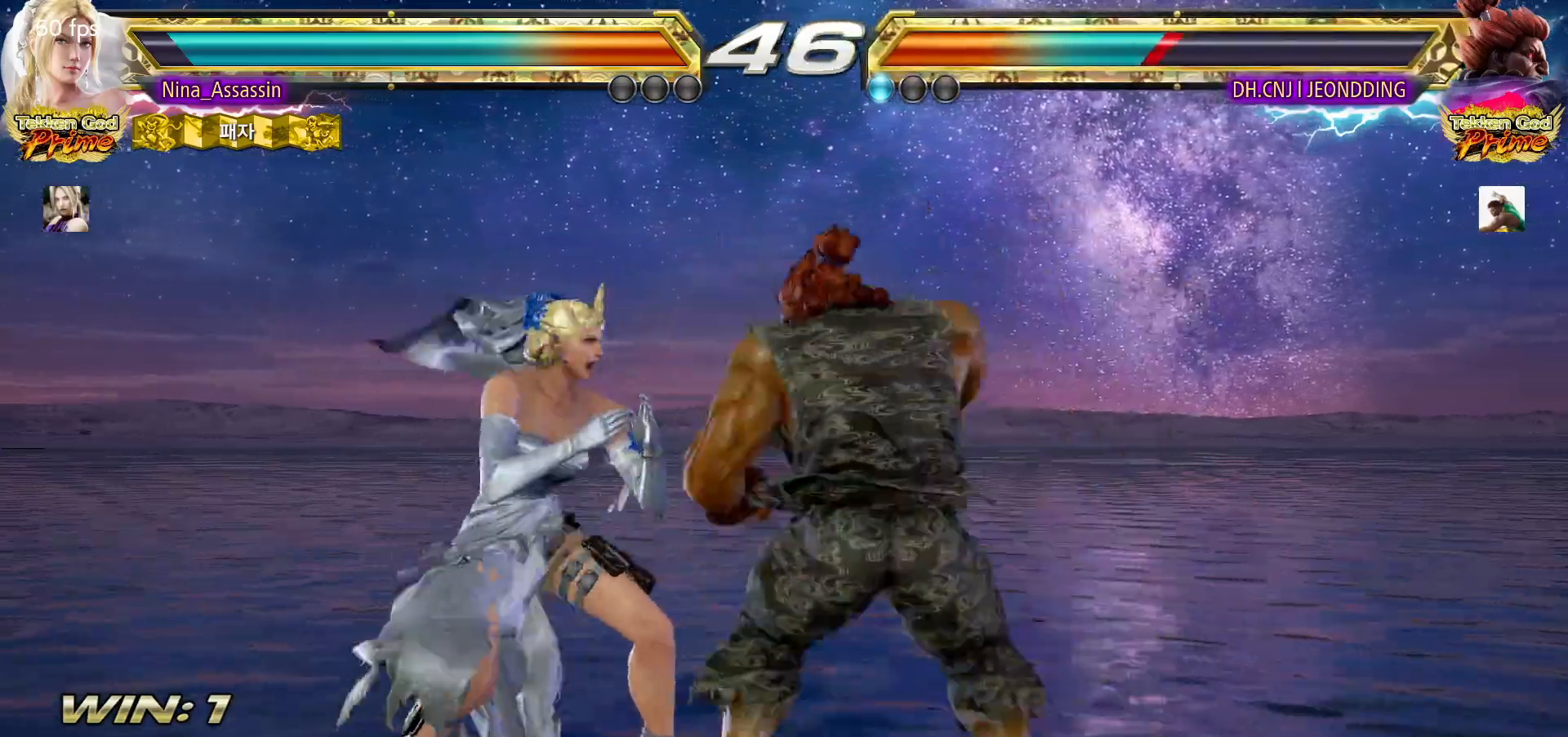
{"dt_ms": 500, "buttons": [], "left_stick": "left", "events": [[50, "left_stick", "left"], [200, "left_stick", "down-left"], [433, "left_stick", "left"]]}
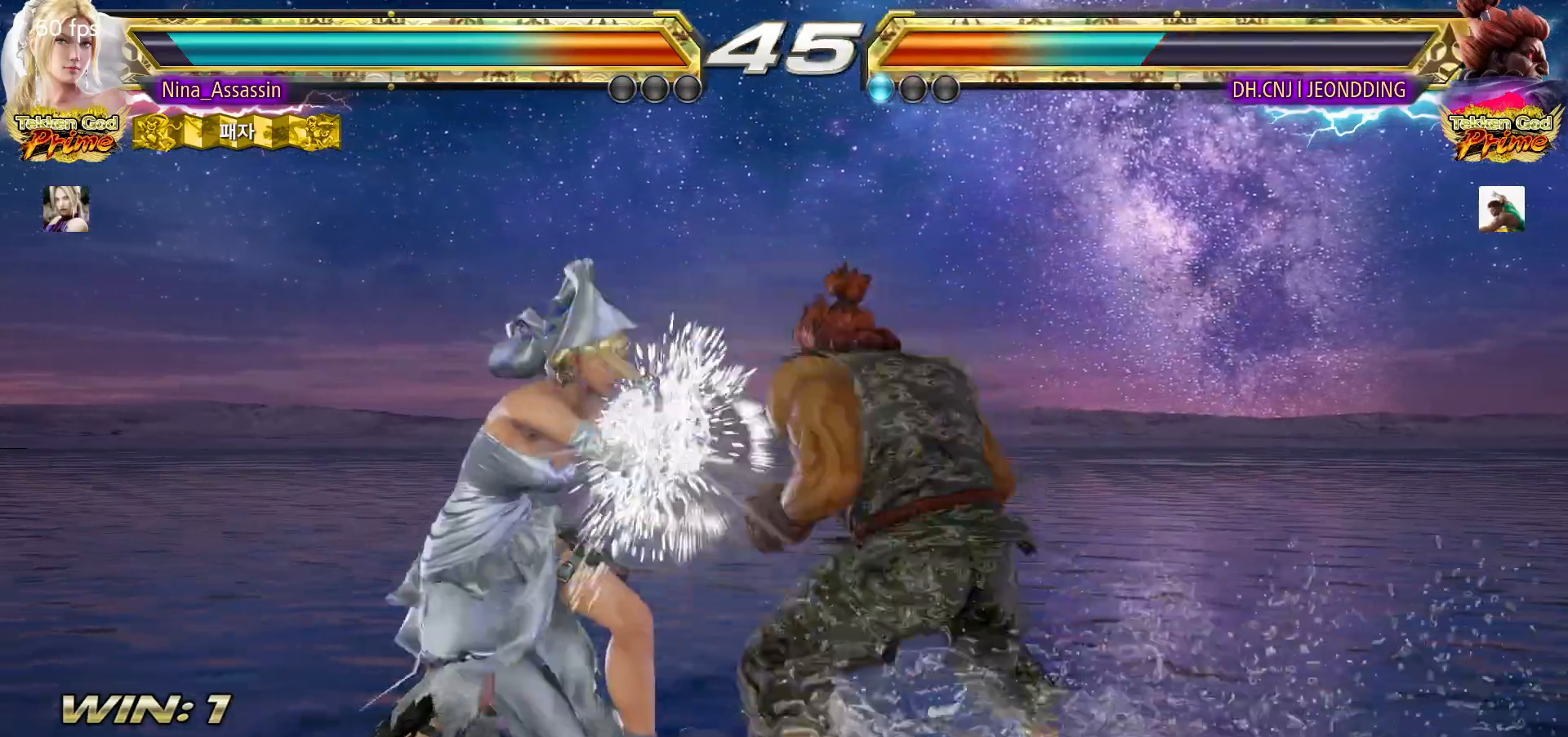
{"dt_ms": 500, "buttons": [], "left_stick": "center", "events": [[367, "left_stick", "down"], [417, "left_stick", "center"]]}
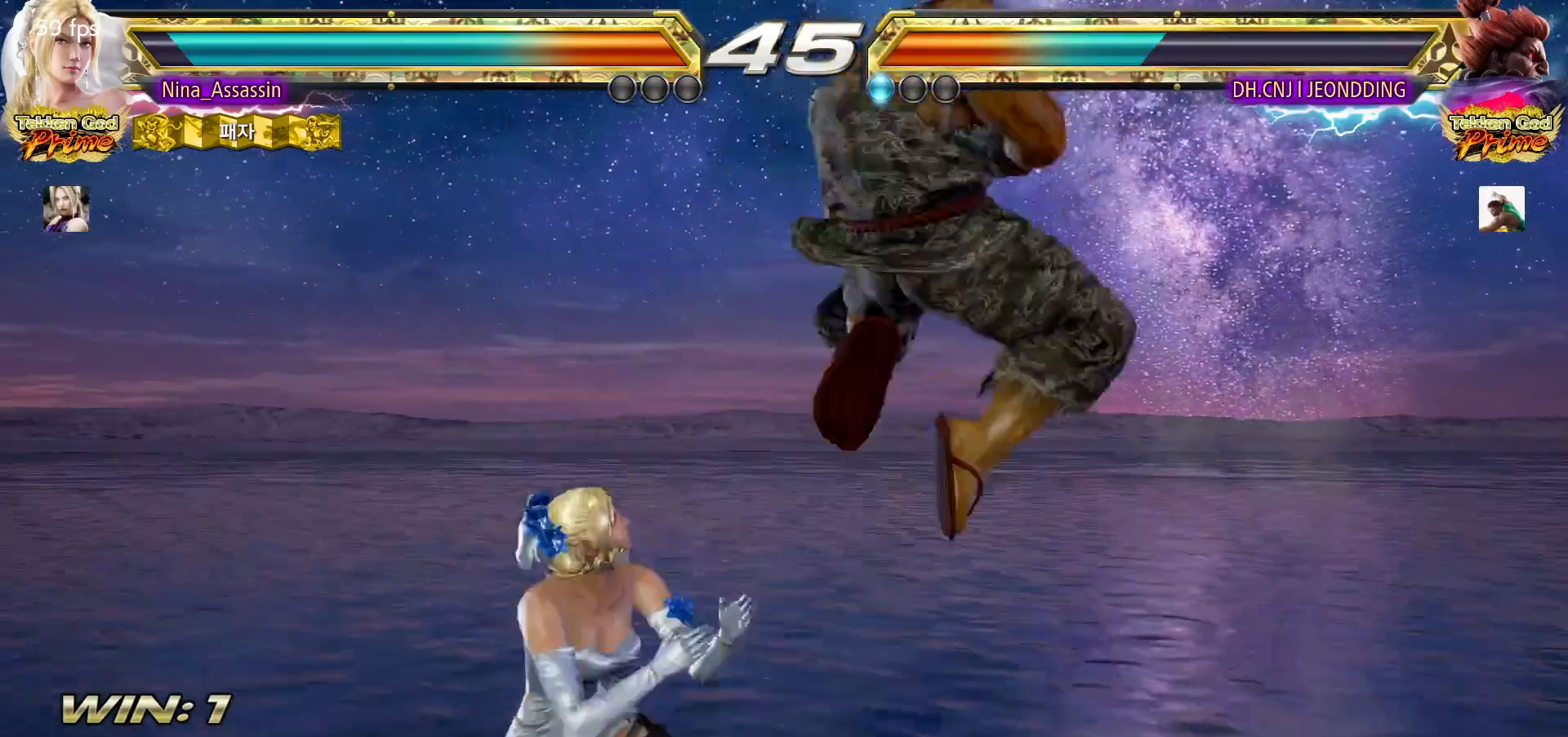
{"dt_ms": 1000, "buttons": [], "left_stick": "left"}
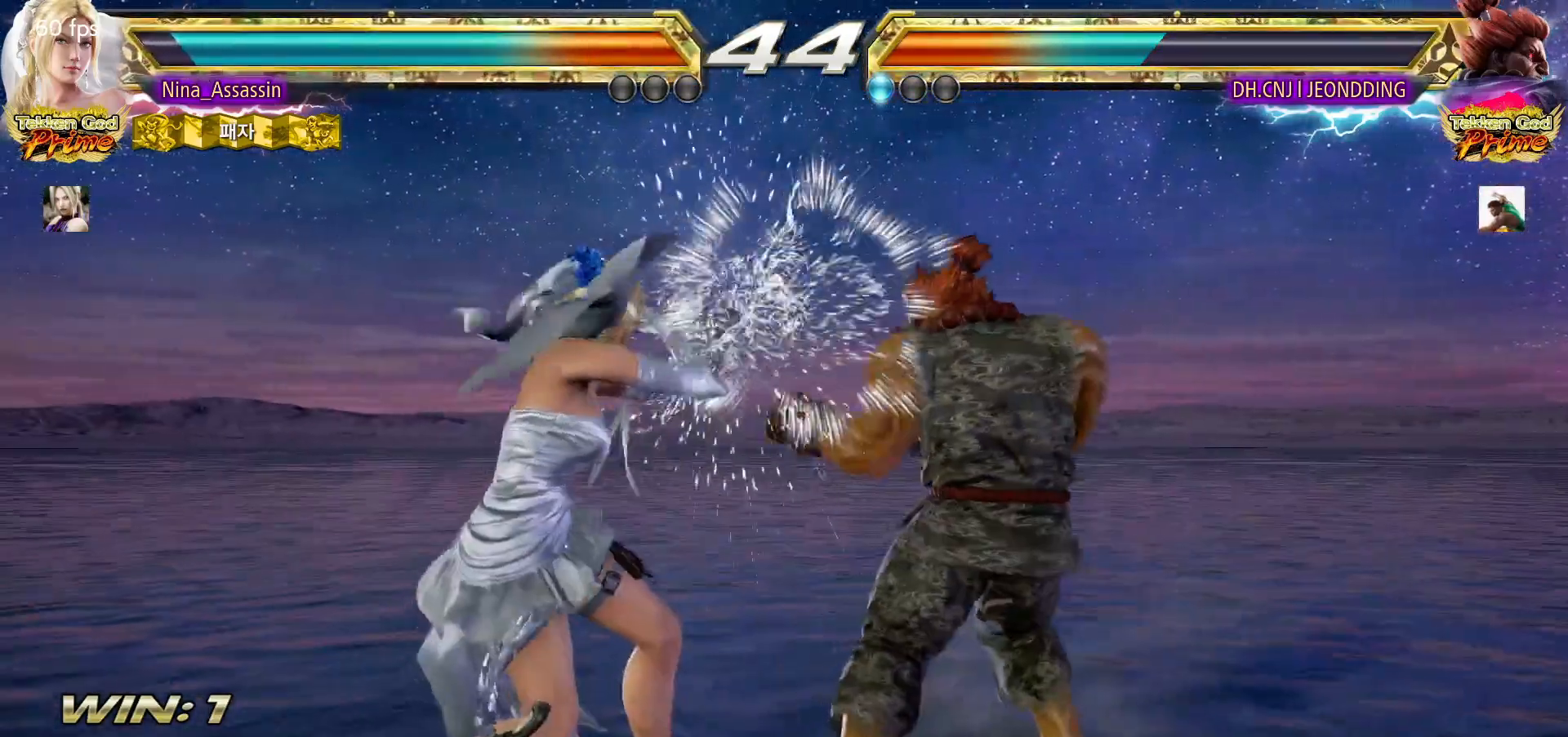
{"dt_ms": 500, "buttons": [], "left_stick": "left", "events": [[67, "left_stick", "down-left"], [300, "left_stick", "left"]]}
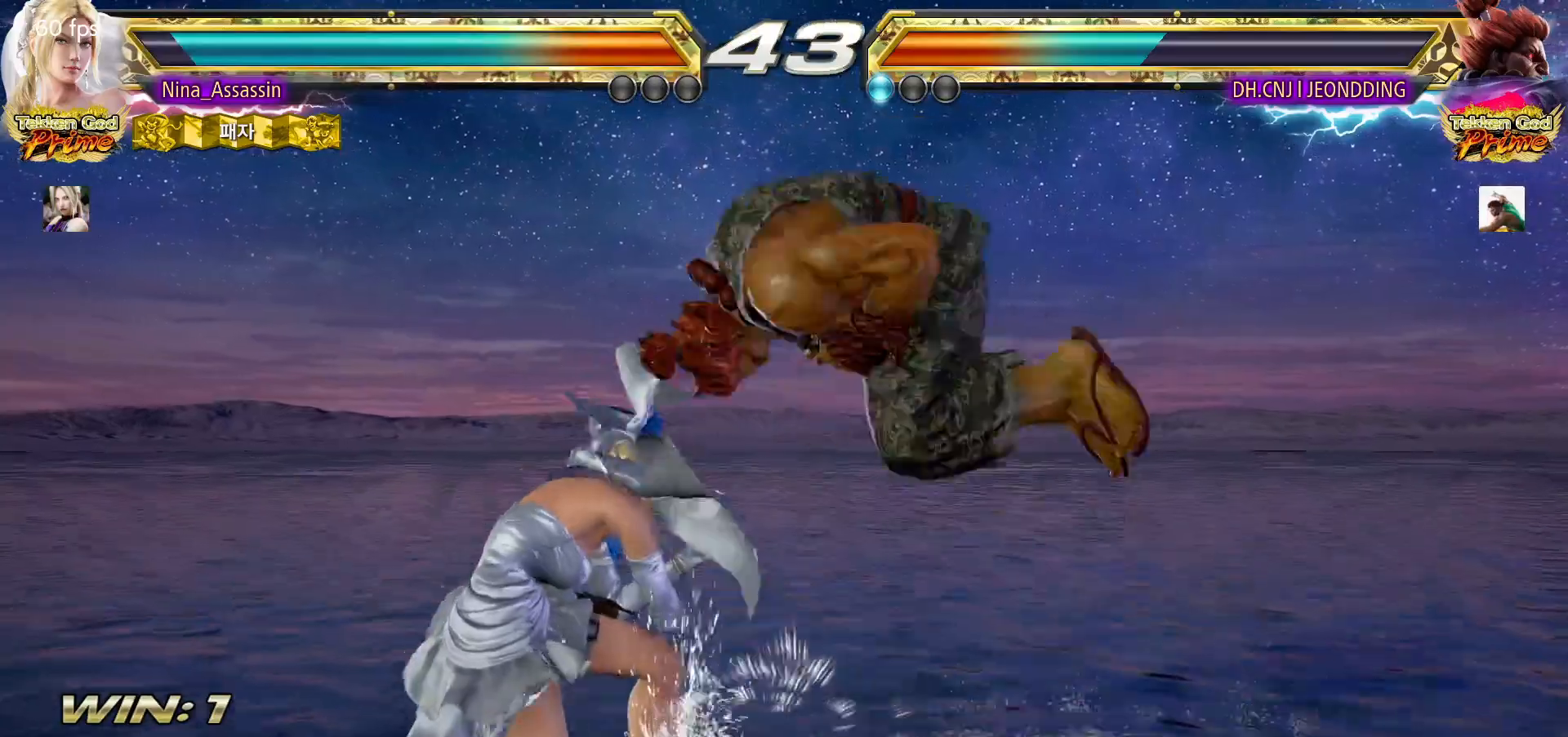
{"dt_ms": 1000, "buttons": [], "left_stick": "center"}
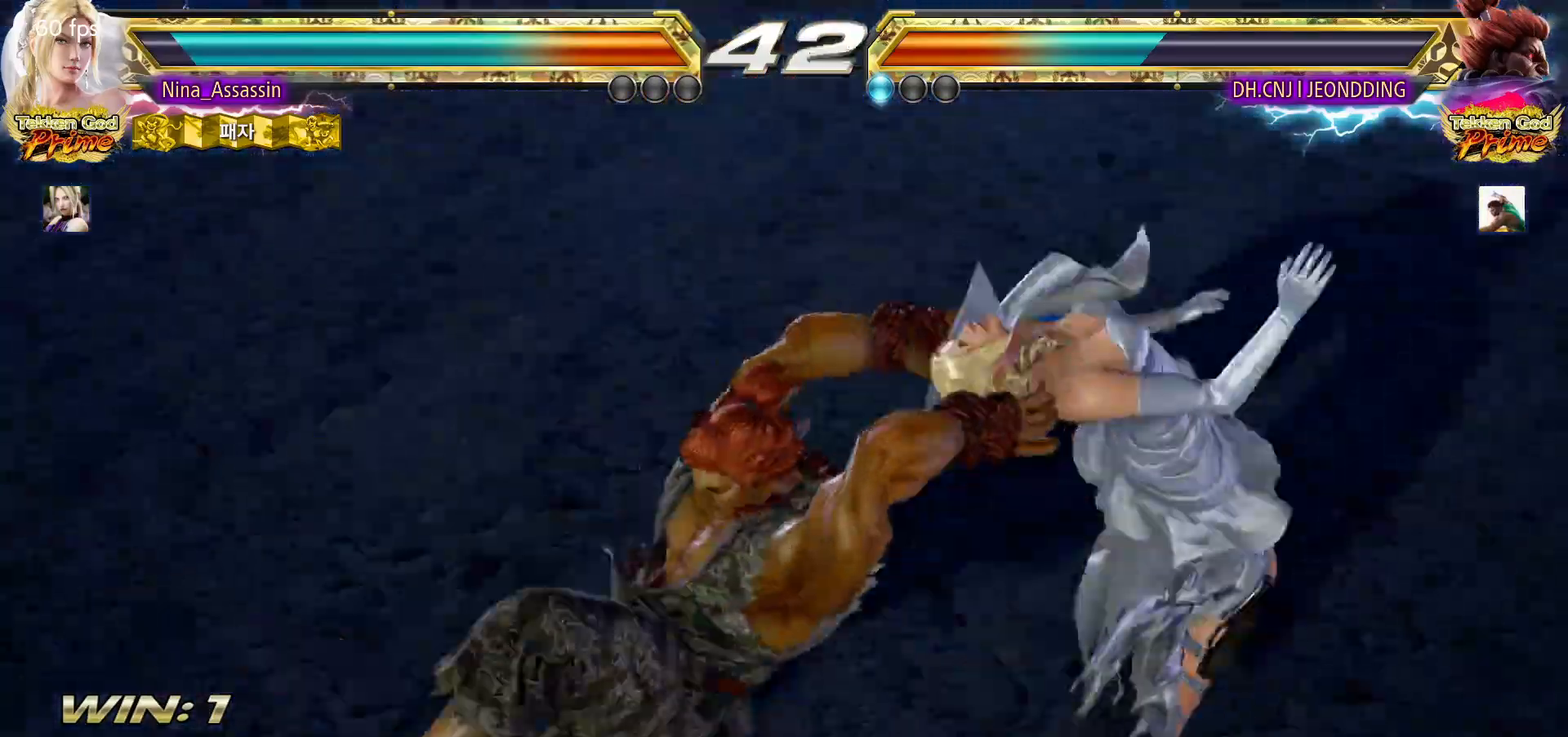
{"dt_ms": 500, "buttons": [], "left_stick": "center", "events": []}
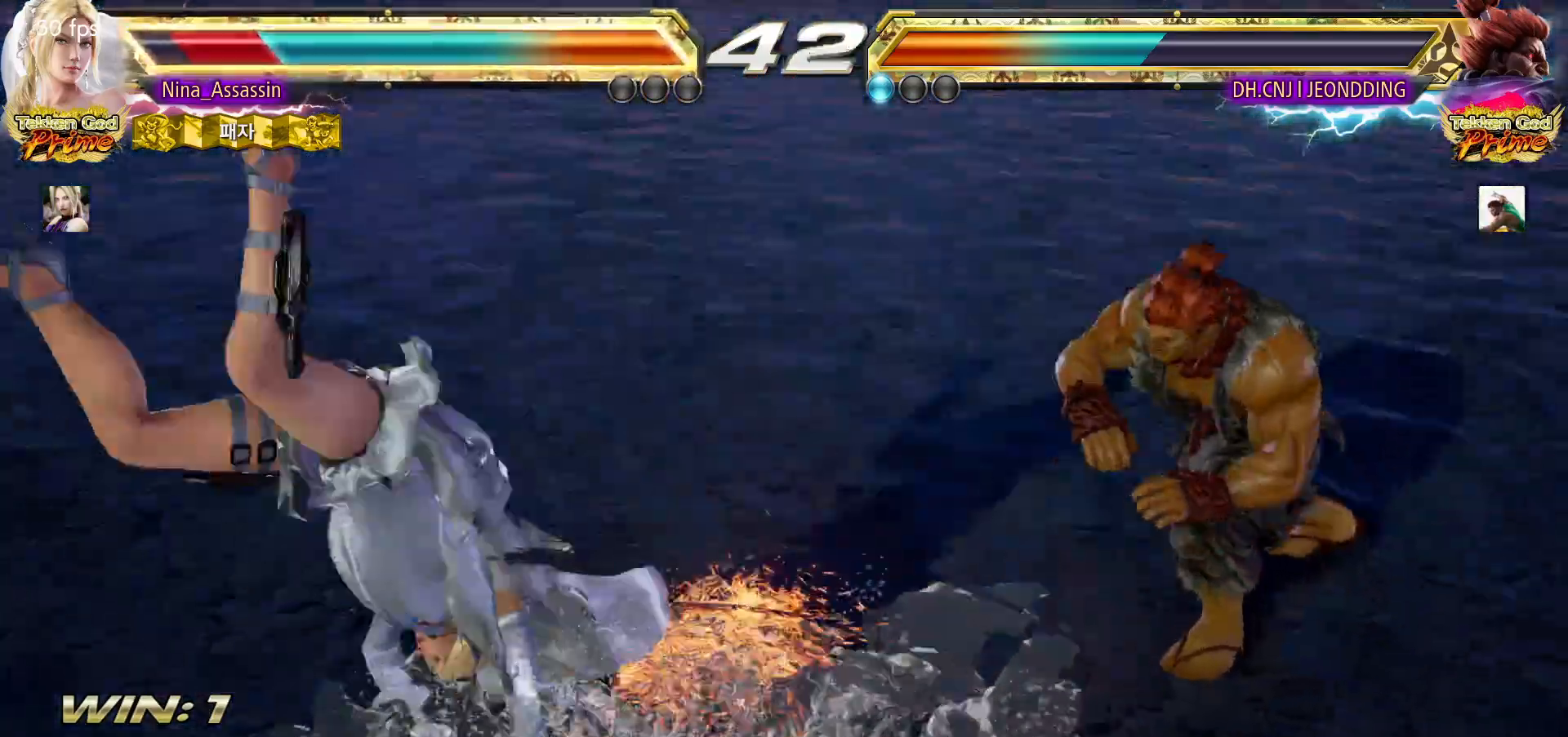
{"dt_ms": 500, "buttons": [], "left_stick": "up", "events": [[417, "left_stick", "up"]]}
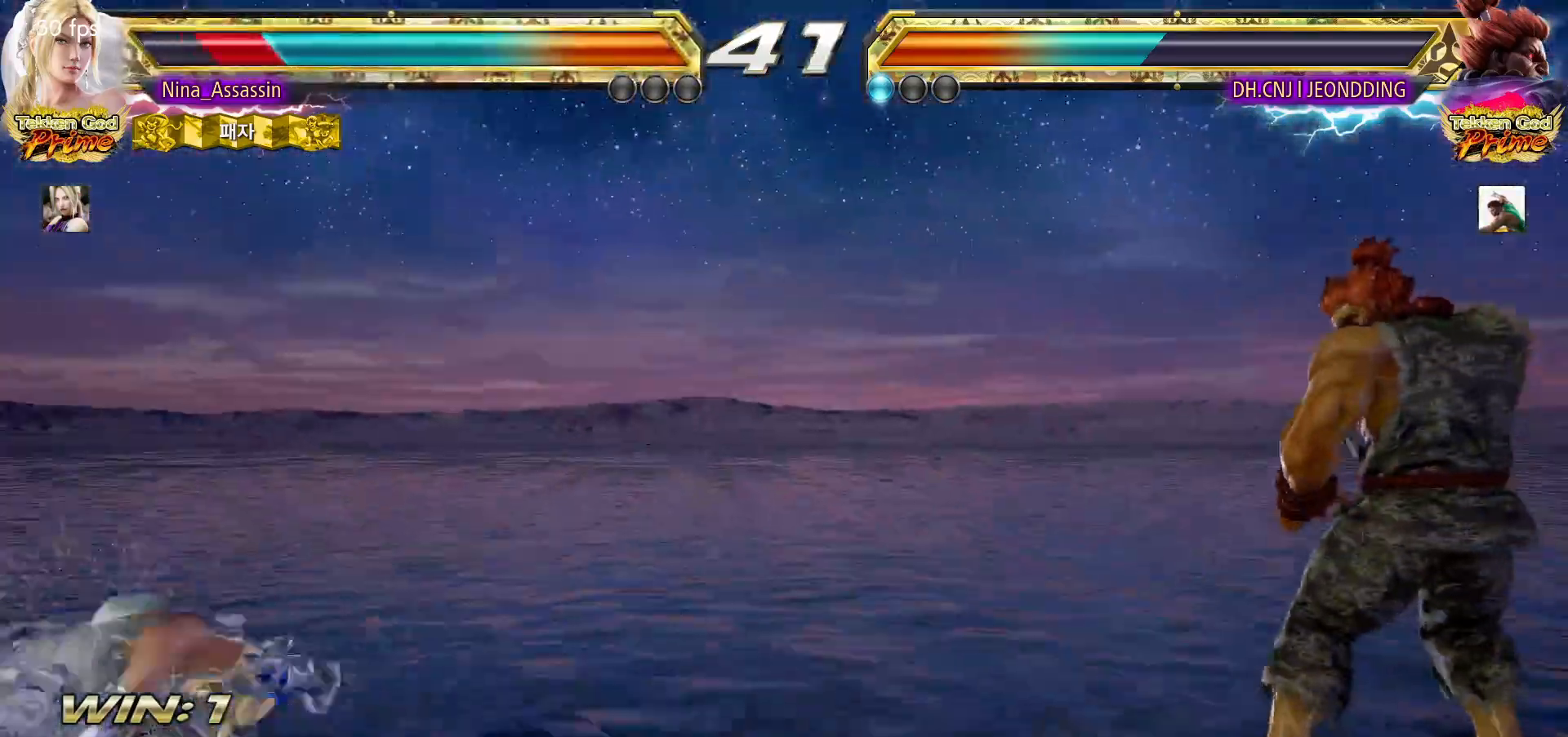
{"dt_ms": 500, "buttons": [], "left_stick": "up", "events": [[33, "left_stick", "center"], [300, "left_stick", "up"], [383, "left_stick", "center"], [483, "left_stick", "up"]]}
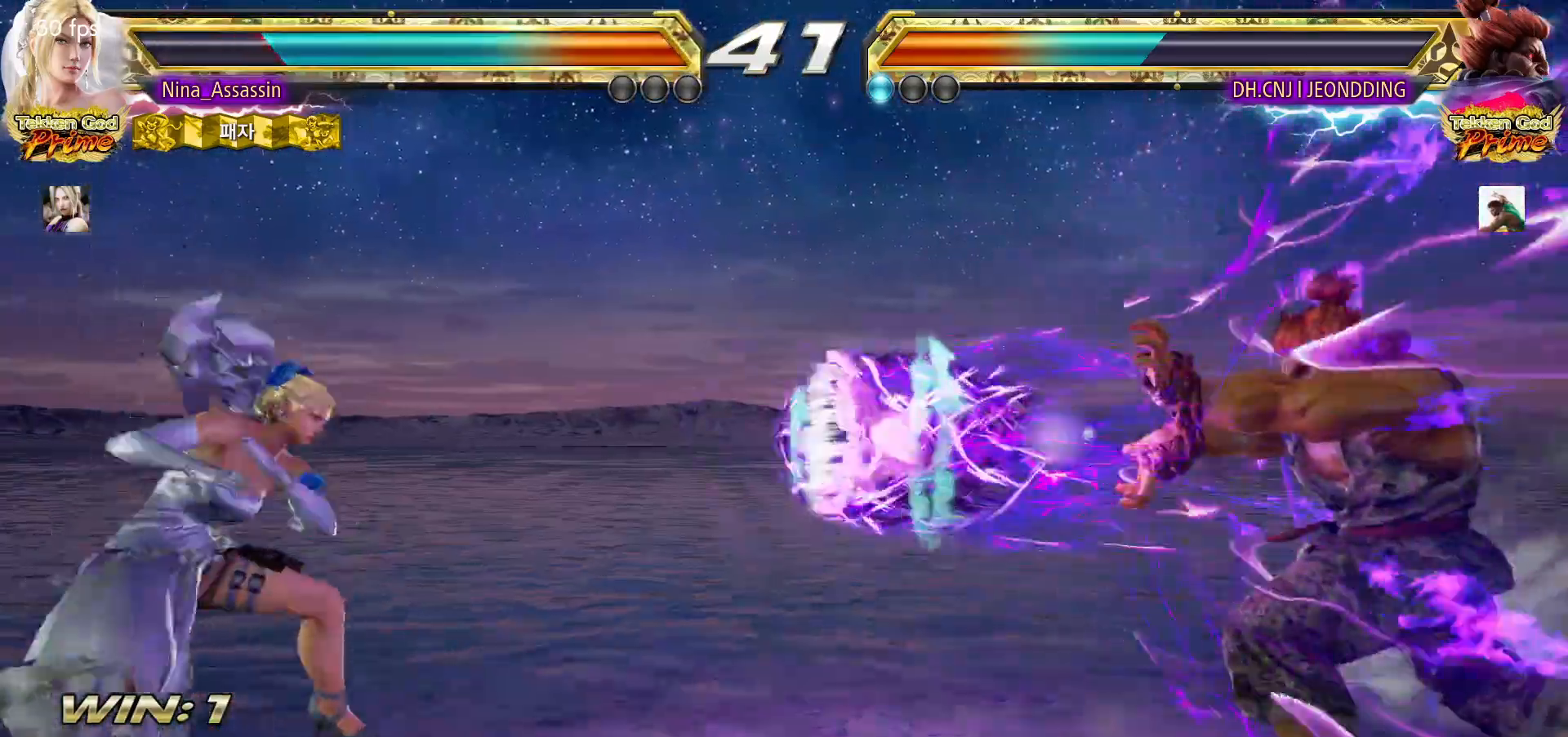
{"dt_ms": 500, "buttons": [], "left_stick": "up", "events": [[183, "left_stick", "center"], [250, "left_stick", "right"], [317, "left_stick", "center"], [383, "left_stick", "right"], [483, "left_stick", "up"]]}
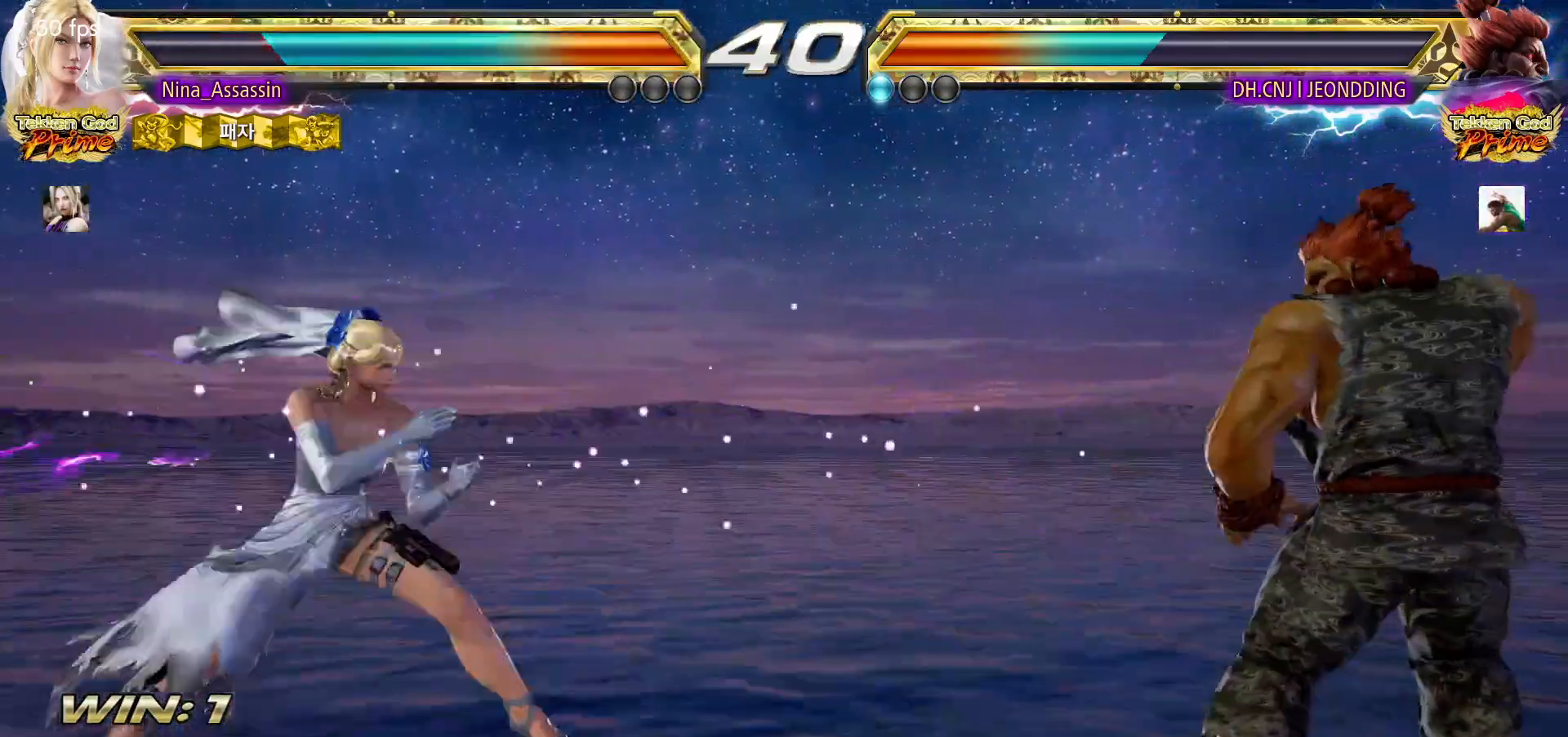
{"dt_ms": 500, "buttons": [], "left_stick": "right", "events": [[33, "left_stick", "center"], [133, "left_stick", "up"], [317, "left_stick", "center"], [367, "left_stick", "right"], [433, "left_stick", "center"], [500, "left_stick", "right"]]}
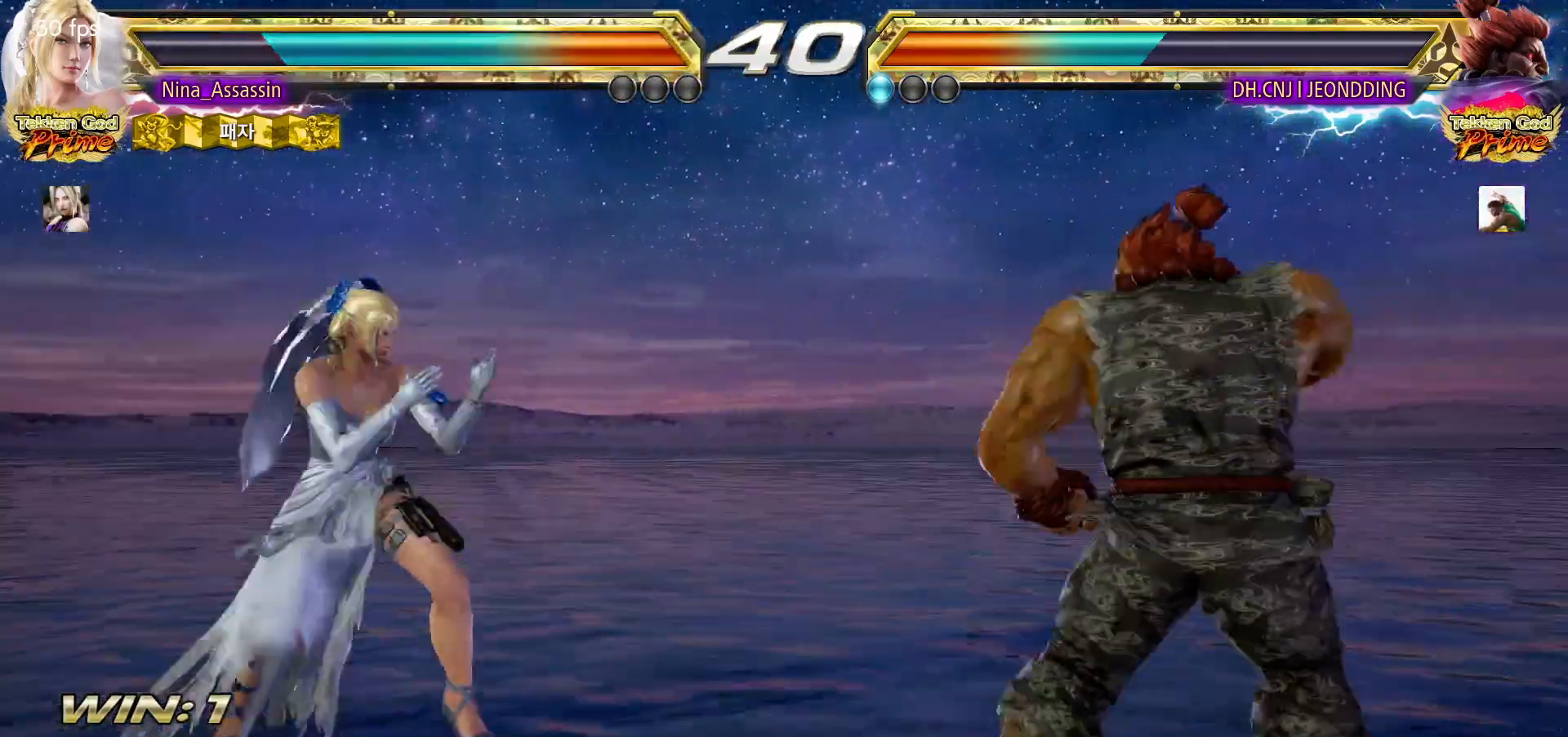
{"dt_ms": 500, "buttons": [], "left_stick": "right", "events": [[83, "left_stick", "up"], [167, "left_stick", "center"], [283, "left_stick", "up"], [400, "left_stick", "center"], [450, "left_stick", "right"]]}
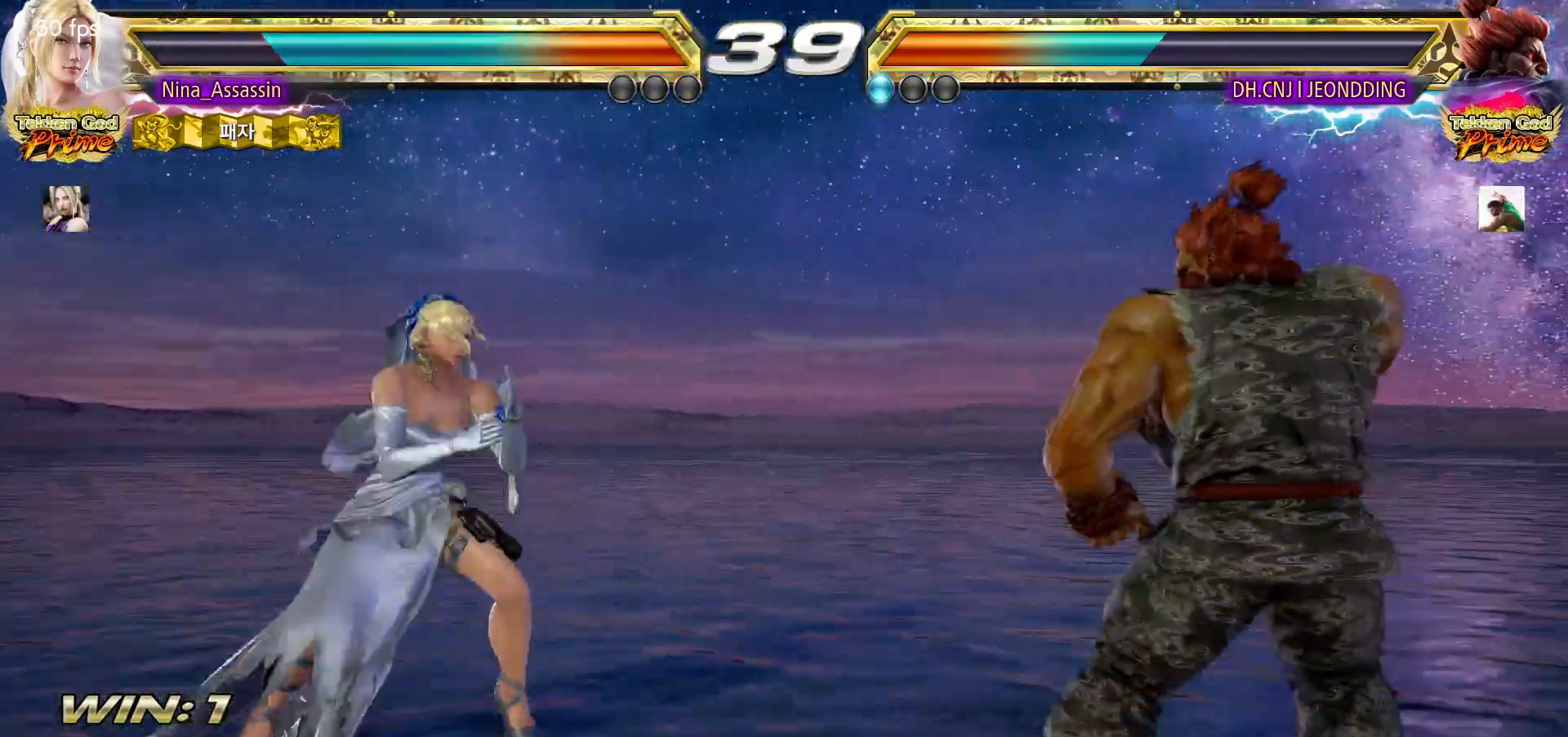
{"dt_ms": 500, "buttons": [], "left_stick": "center", "events": [[17, "left_stick", "center"], [67, "left_stick", "right"], [317, "left_stick", "down"], [350, "CIRCLE", "down"], [433, "CIRCLE", "up"], [467, "left_stick", "center"]]}
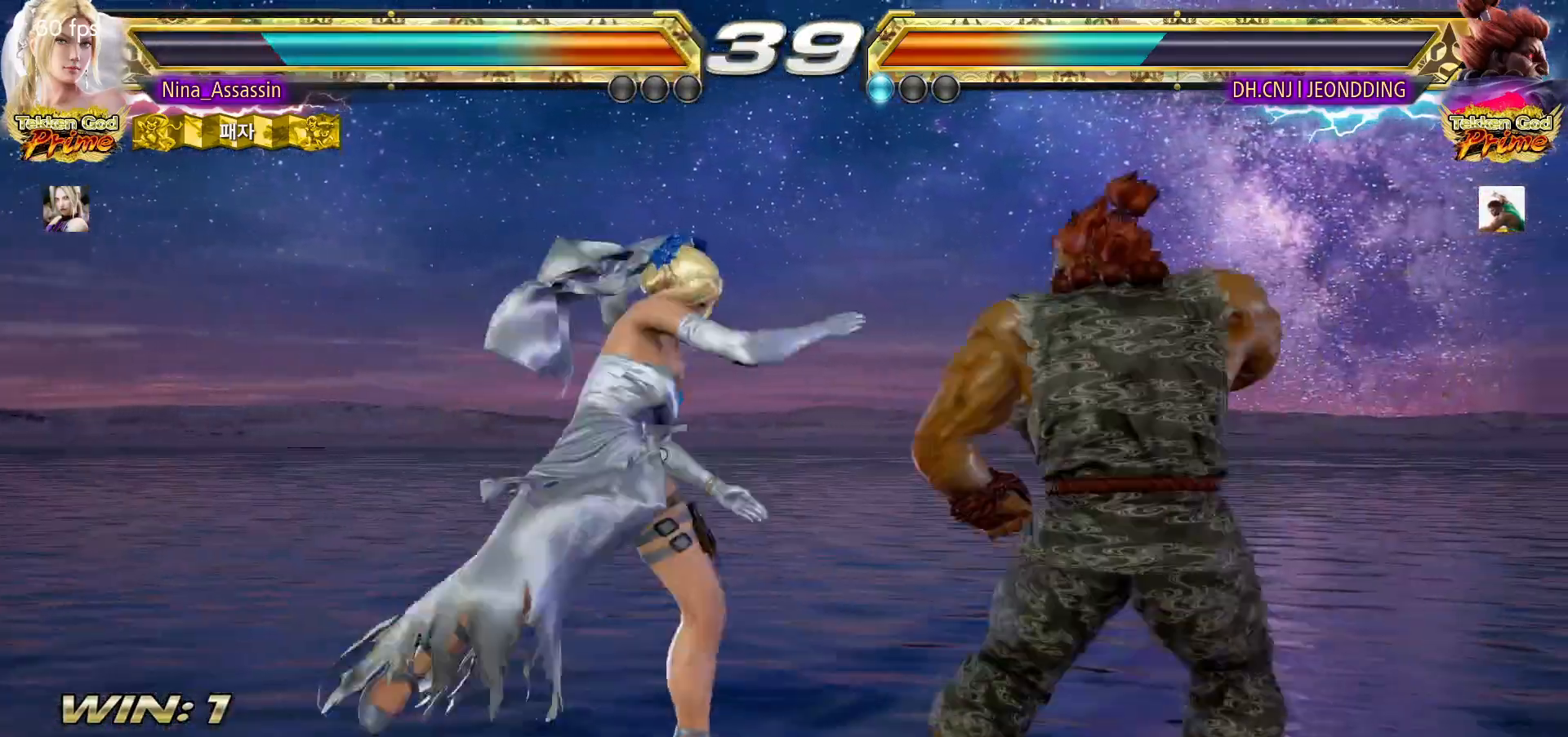
{"dt_ms": 500, "buttons": [], "left_stick": "up", "events": [[467, "left_stick", "up"]]}
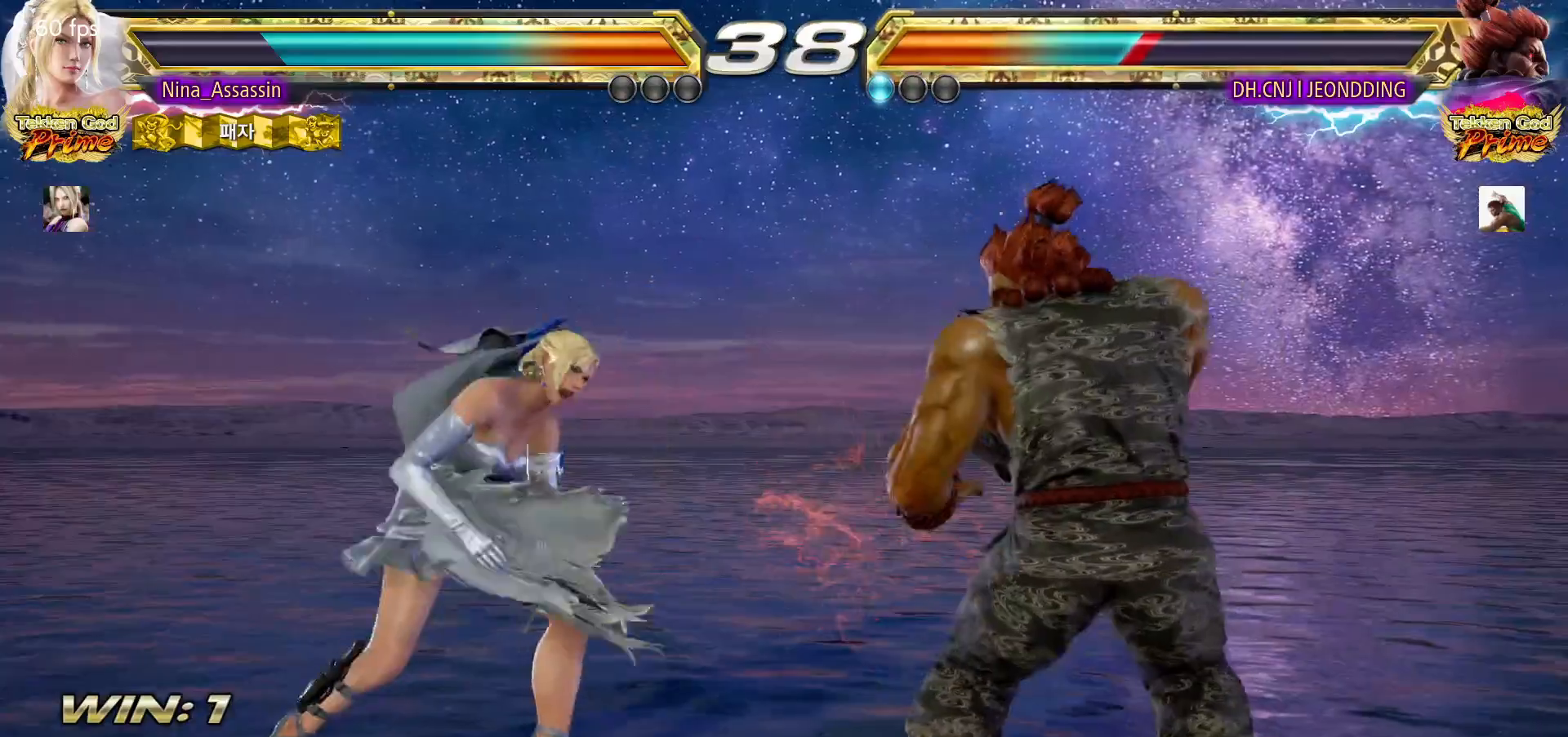
{"dt_ms": 500, "buttons": [], "left_stick": "center", "events": [[33, "left_stick", "center"], [200, "left_stick", "left"], [283, "left_stick", "center"], [350, "left_stick", "left"], [417, "left_stick", "down"], [483, "left_stick", "center"]]}
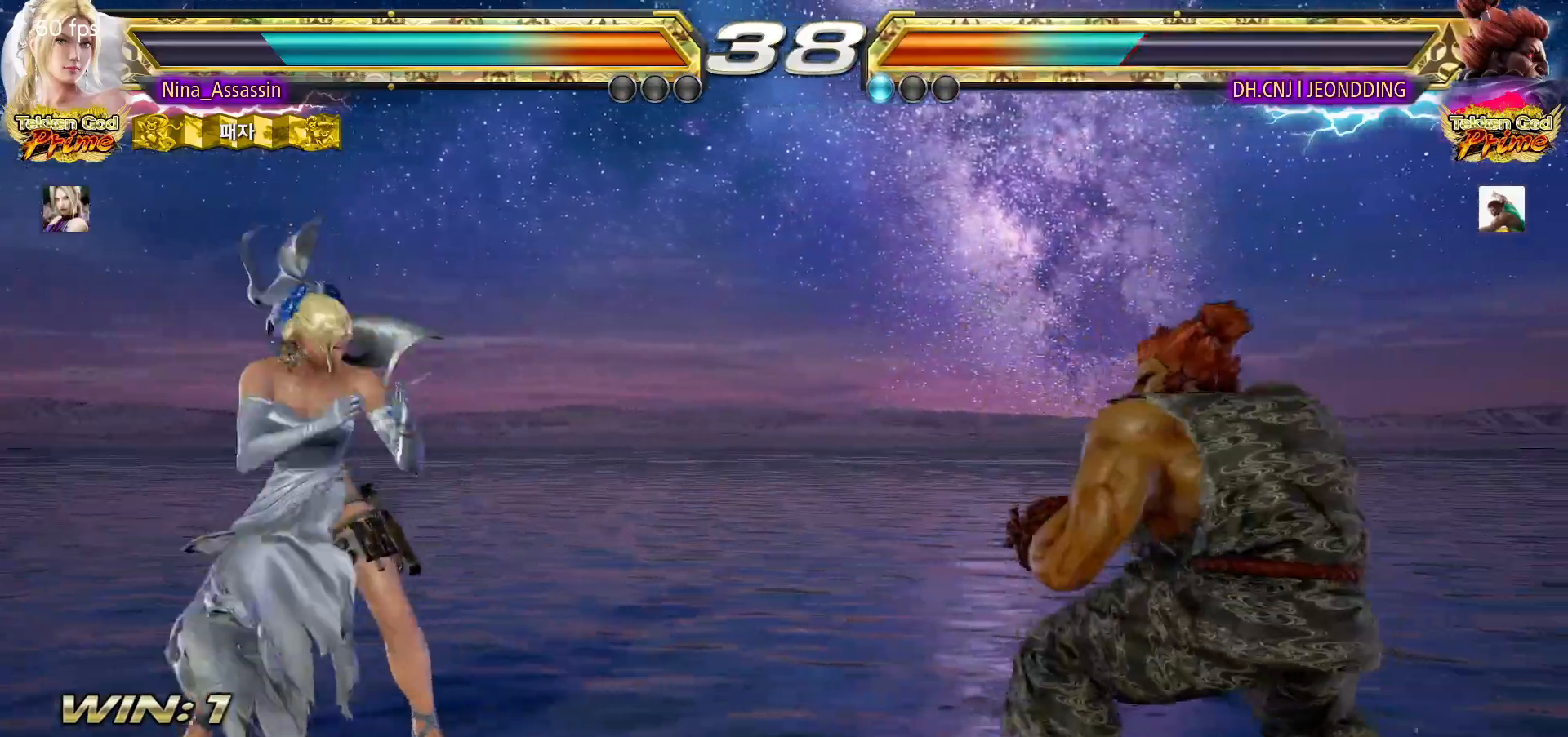
{"dt_ms": 500, "buttons": [], "left_stick": "center", "events": [[50, "left_stick", "down"], [283, "left_stick", "center"]]}
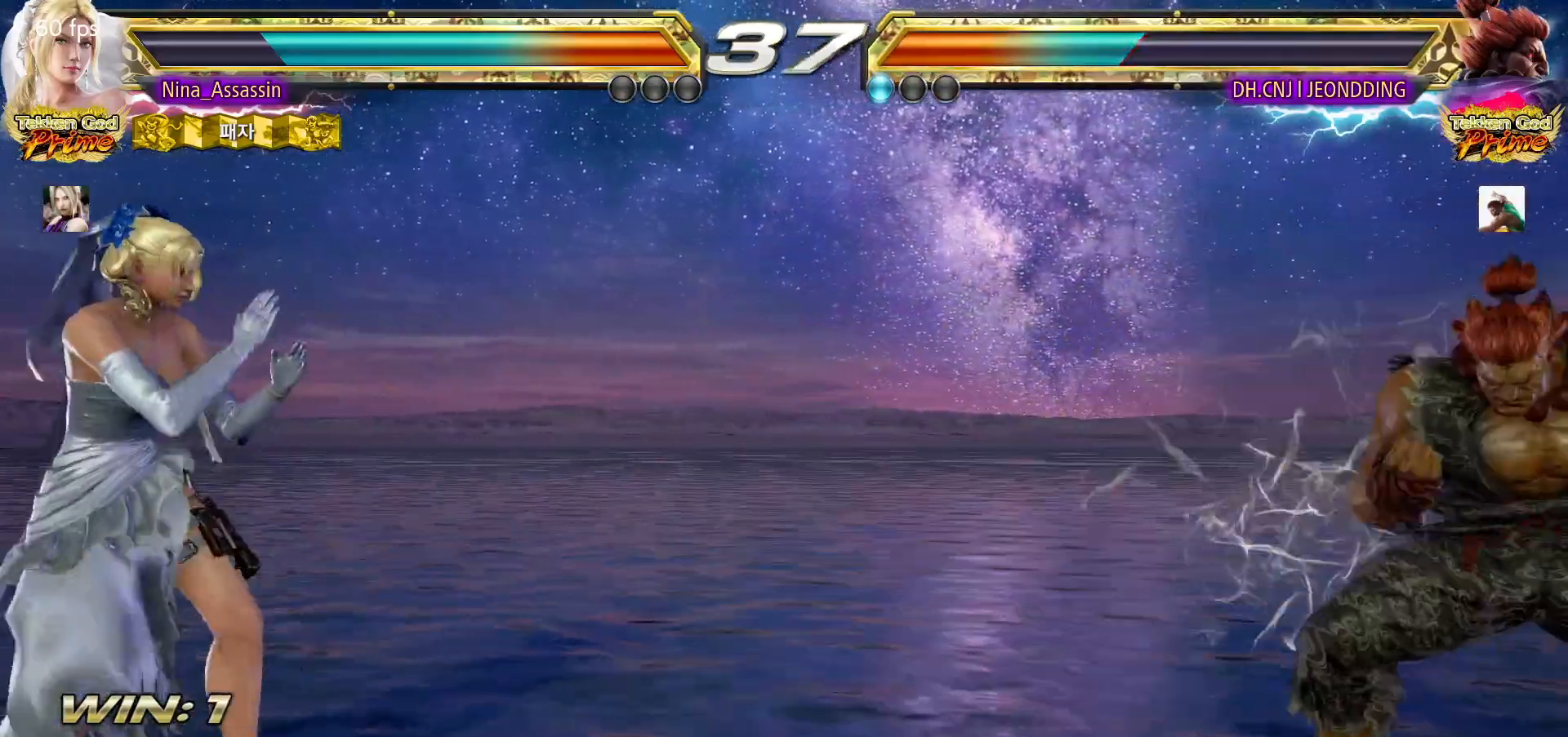
{"dt_ms": 500, "buttons": [], "left_stick": "down", "events": [[167, "left_stick", "left"], [217, "left_stick", "center"], [350, "left_stick", "down"], [400, "left_stick", "center"], [500, "left_stick", "down"]]}